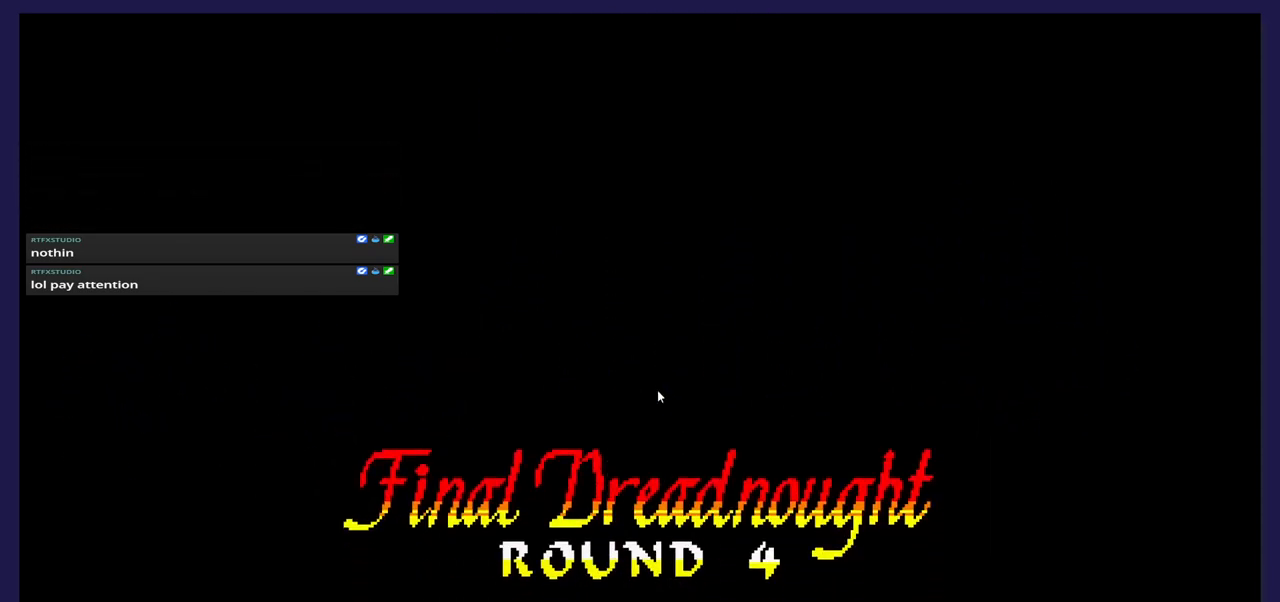
Gameplay with a controller (Xbox layout); each line is a JSON object with the inputs held at the frame after it (dt_ms = milliseconds from this image to that frame). "events" lists button and stick changes between this image and that frame as [ms after this image, input, new state], when the widget could be followed in between. Not read: left_stick right_stick.
{"dt_ms": 500, "buttons": ["START"], "events": [[433, "START", "down"]]}
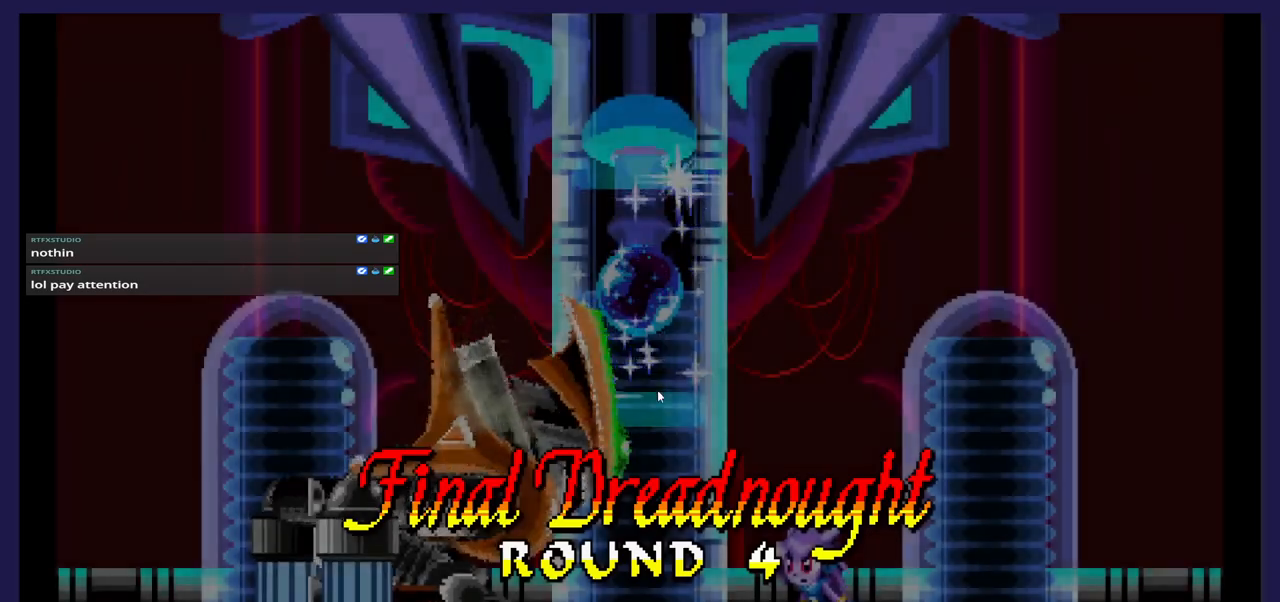
{"dt_ms": 500, "buttons": [], "events": [[33, "START", "up"]]}
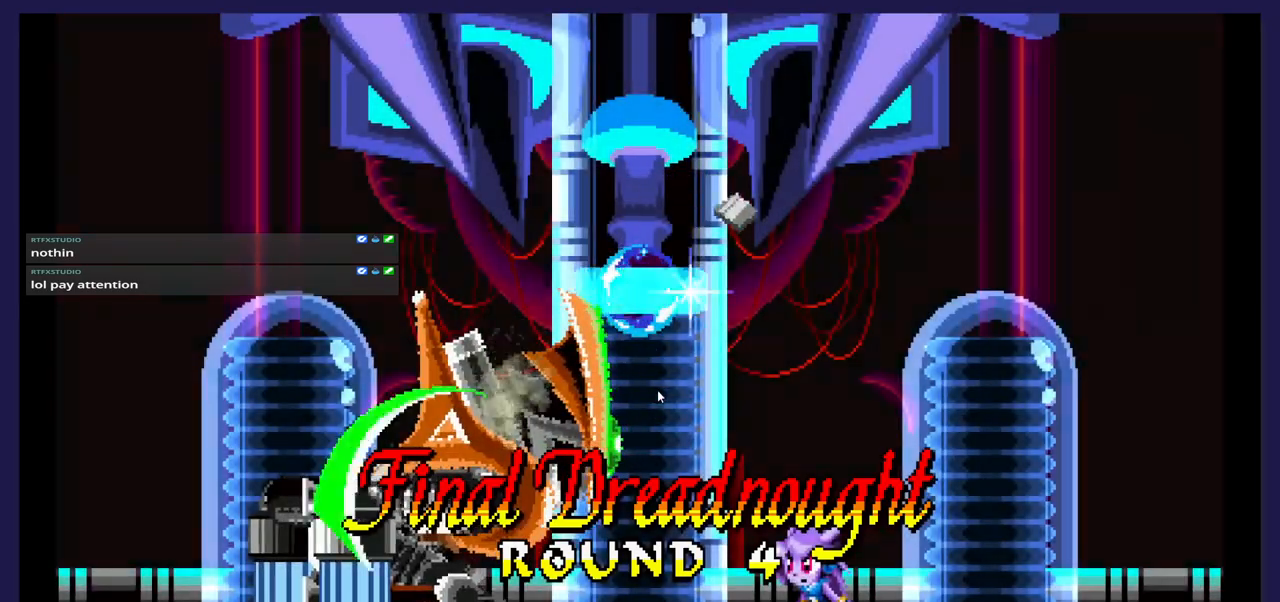
{"dt_ms": 500, "buttons": [], "events": []}
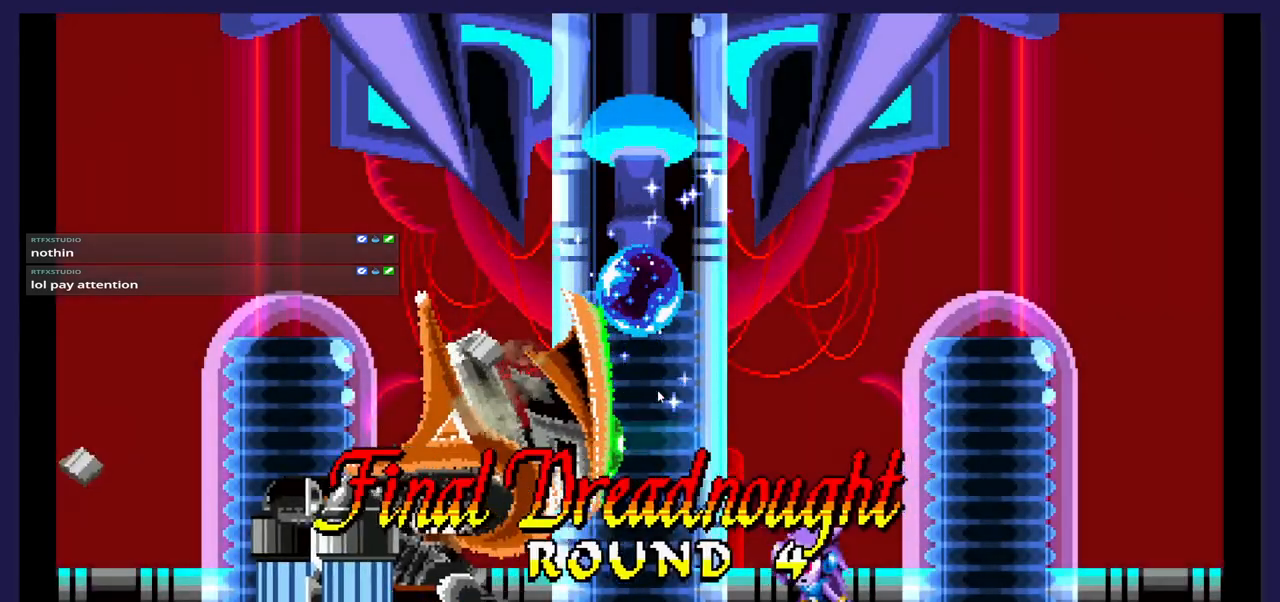
{"dt_ms": 500, "buttons": [], "events": []}
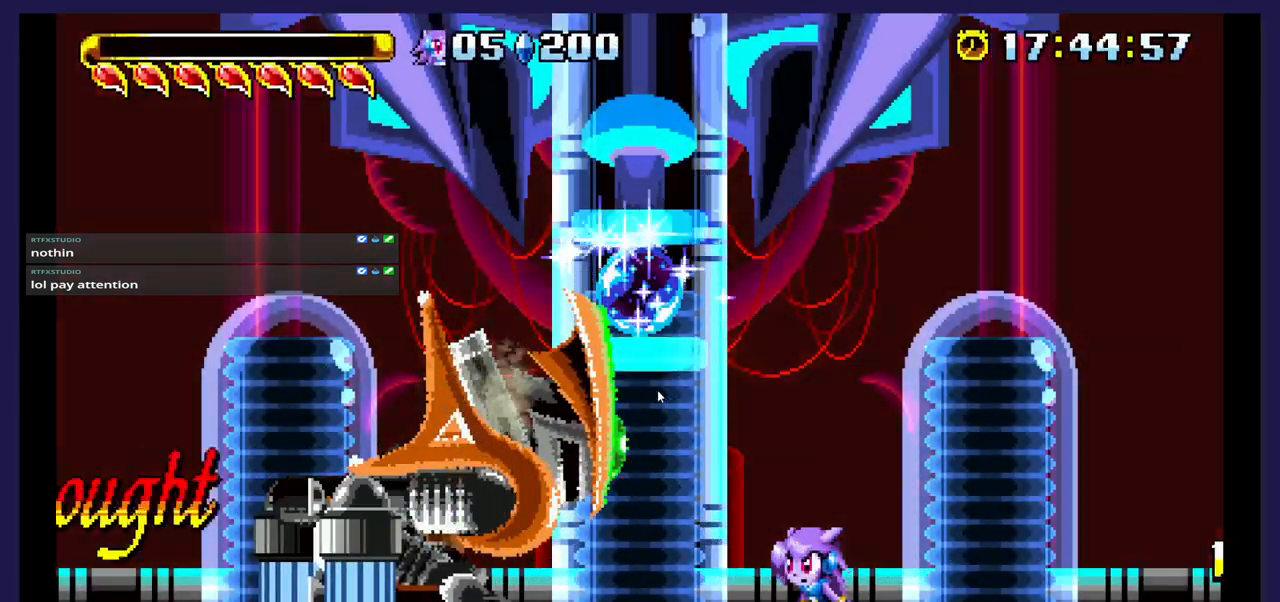
{"dt_ms": 500, "buttons": [], "events": []}
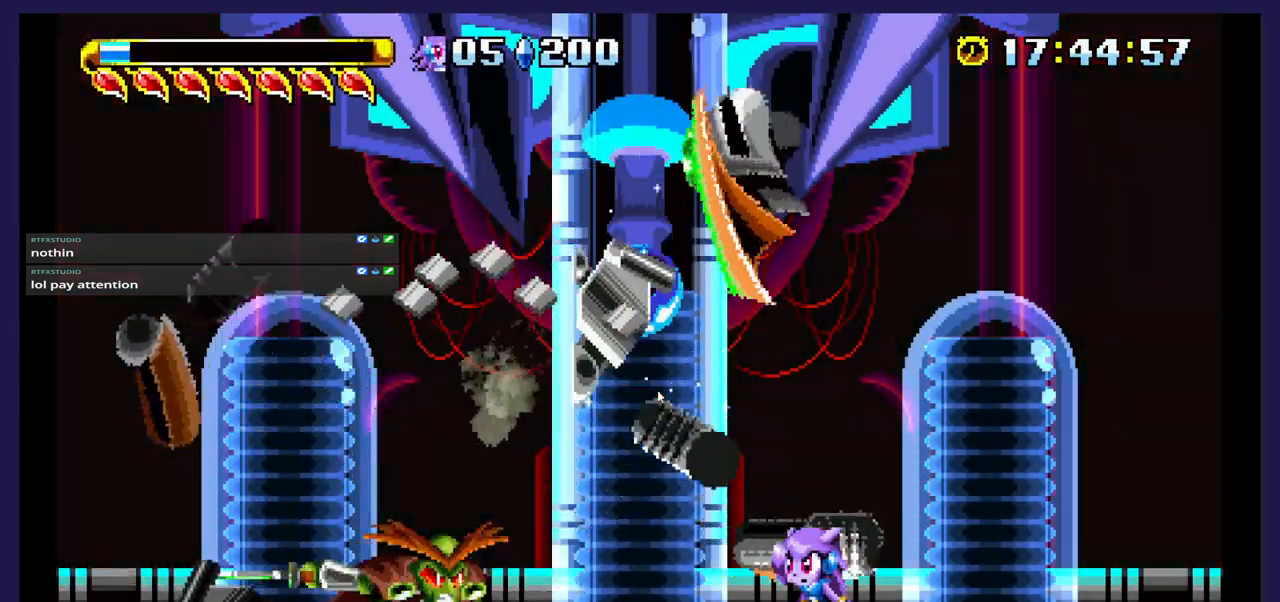
{"dt_ms": 500, "buttons": [], "events": []}
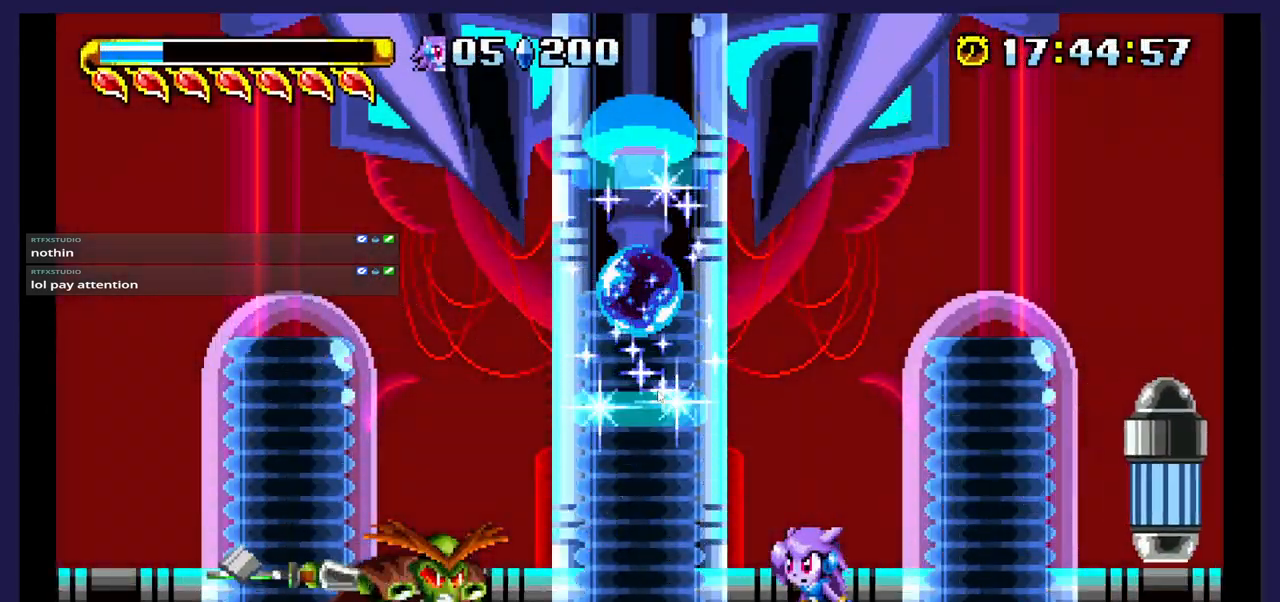
{"dt_ms": 500, "buttons": [], "events": []}
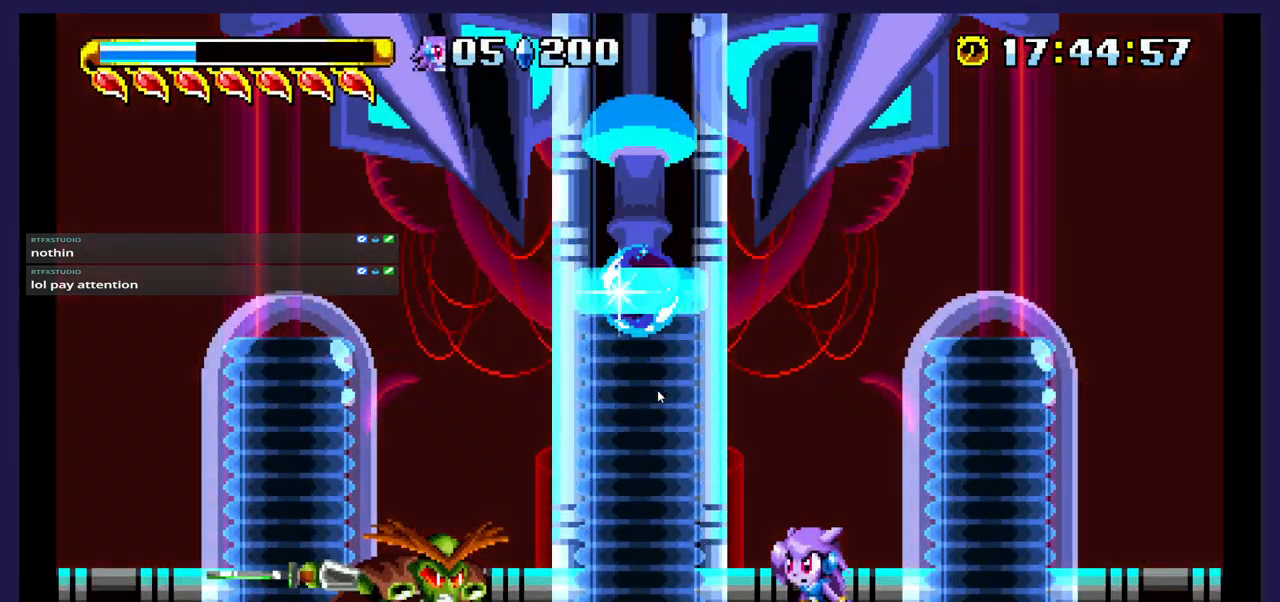
{"dt_ms": 500, "buttons": [], "events": []}
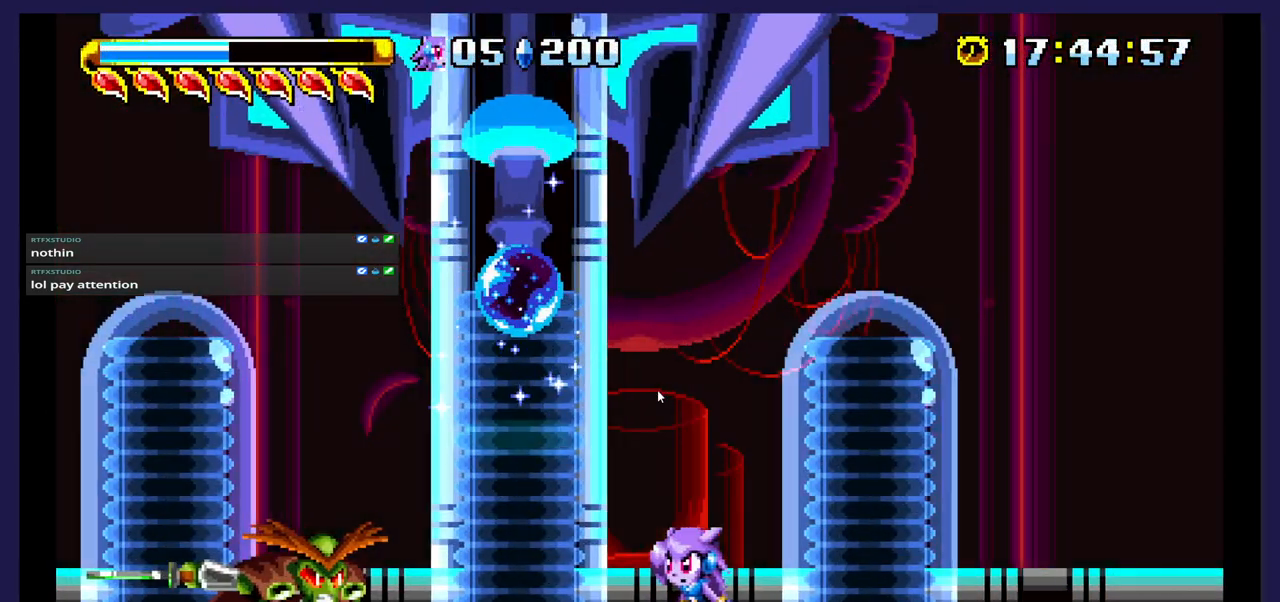
{"dt_ms": 500, "buttons": ["DPAD_LEFT"], "events": [[117, "DPAD_LEFT", "down"], [317, "A", "down"], [467, "A", "up"]]}
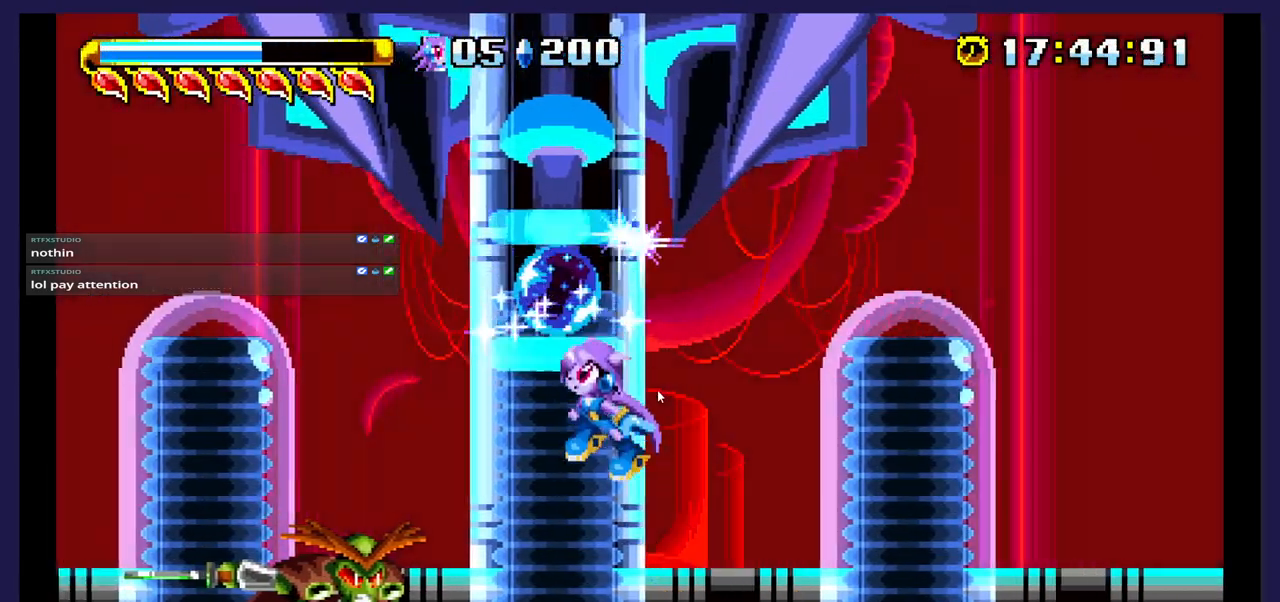
{"dt_ms": 500, "buttons": ["X"], "events": [[233, "X", "down"], [250, "DPAD_LEFT", "up"], [350, "X", "up"], [417, "X", "down"]]}
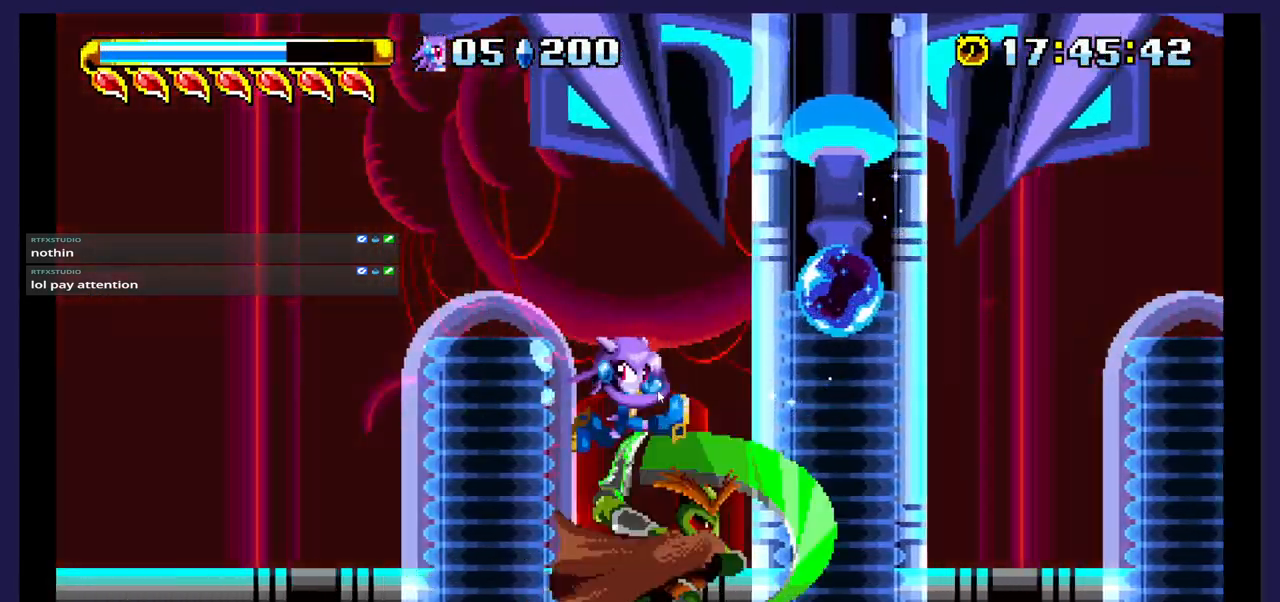
{"dt_ms": 500, "buttons": [], "events": [[33, "X", "up"], [117, "X", "down"], [250, "X", "up"]]}
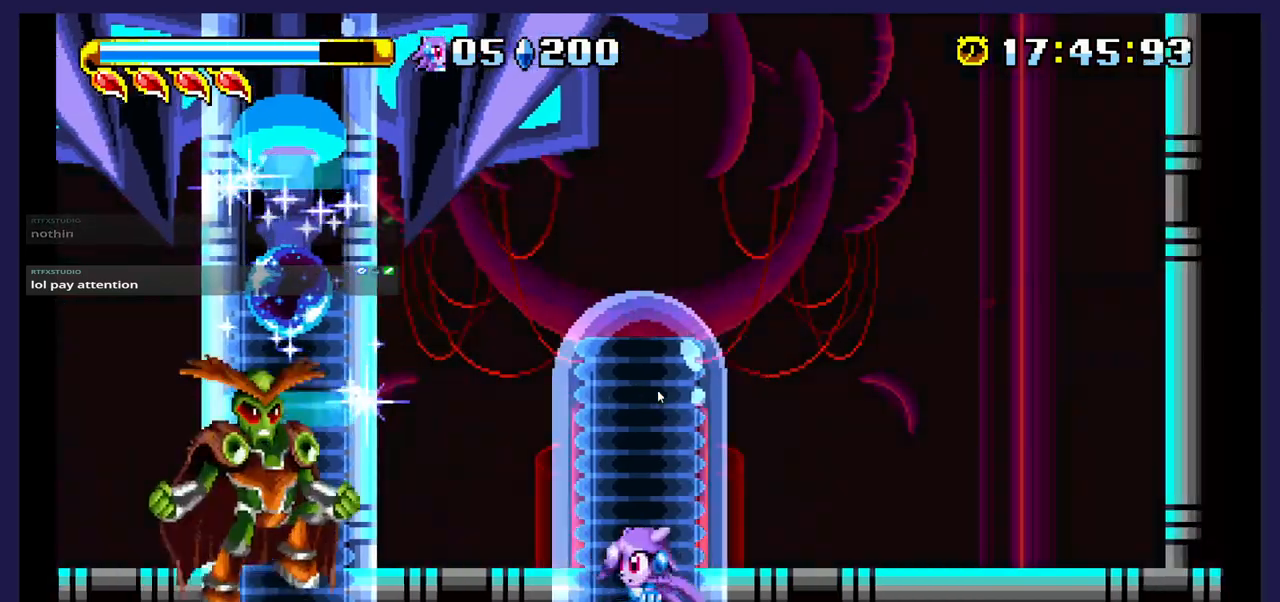
{"dt_ms": 500, "buttons": ["DPAD_RIGHT"], "events": [[83, "DPAD_LEFT", "down"], [117, "A", "down"], [317, "A", "up"], [350, "DPAD_LEFT", "up"], [433, "DPAD_RIGHT", "down"]]}
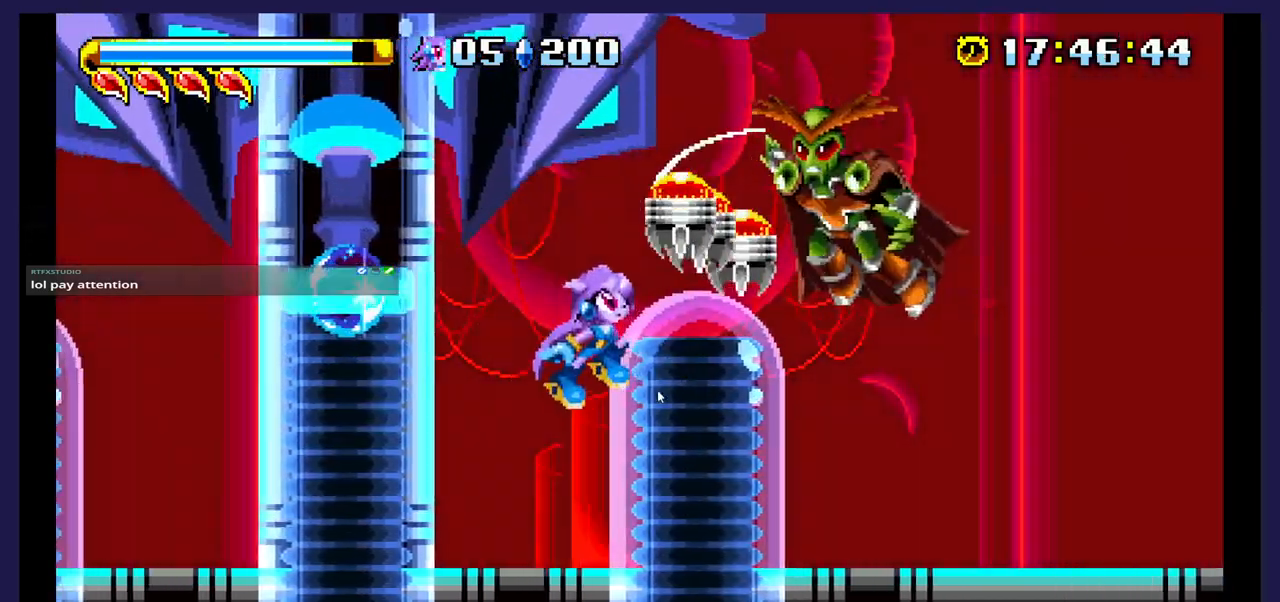
{"dt_ms": 500, "buttons": [], "events": [[83, "X", "down"], [283, "X", "up"], [417, "DPAD_RIGHT", "up"]]}
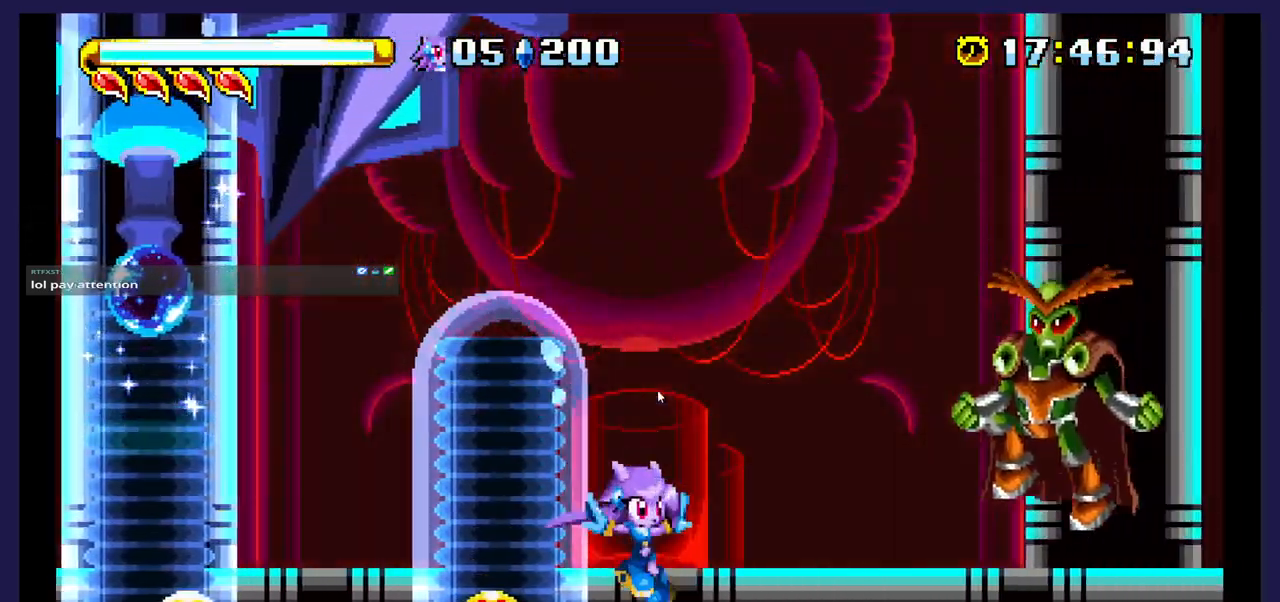
{"dt_ms": 500, "buttons": [], "events": [[67, "DPAD_RIGHT", "down"], [200, "A", "down"], [400, "A", "up"], [500, "DPAD_RIGHT", "up"]]}
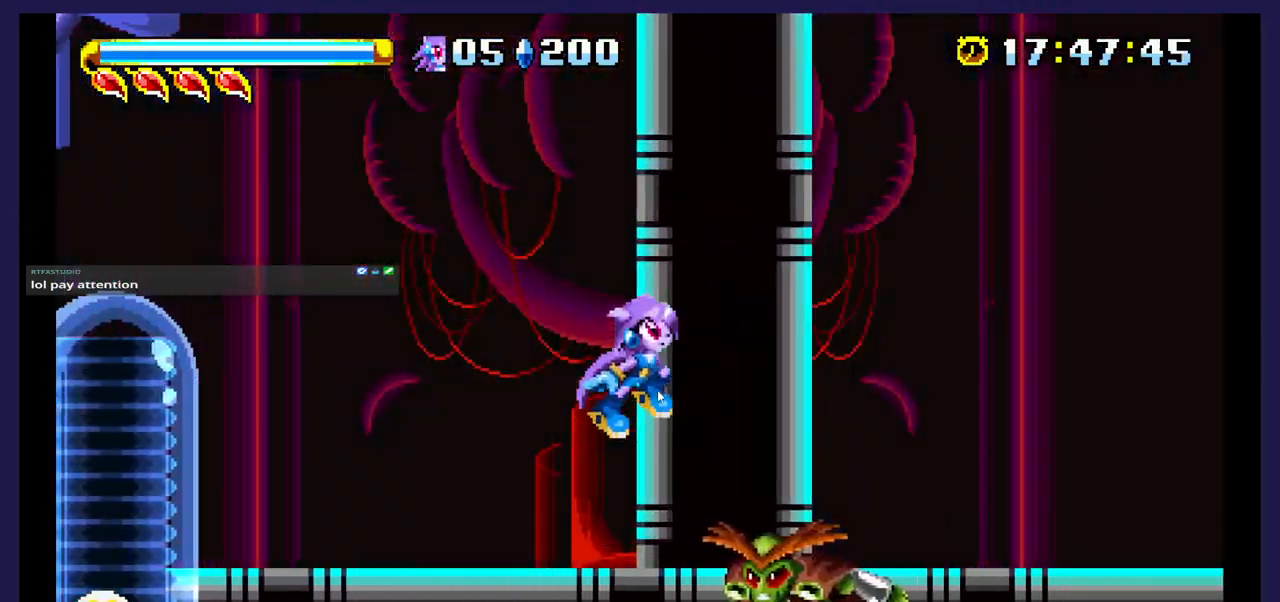
{"dt_ms": 500, "buttons": ["X", "DPAD_RIGHT"], "events": [[117, "DPAD_LEFT", "down"], [167, "X", "down"], [267, "DPAD_LEFT", "up"], [333, "X", "up"], [400, "X", "down"], [433, "DPAD_RIGHT", "down"]]}
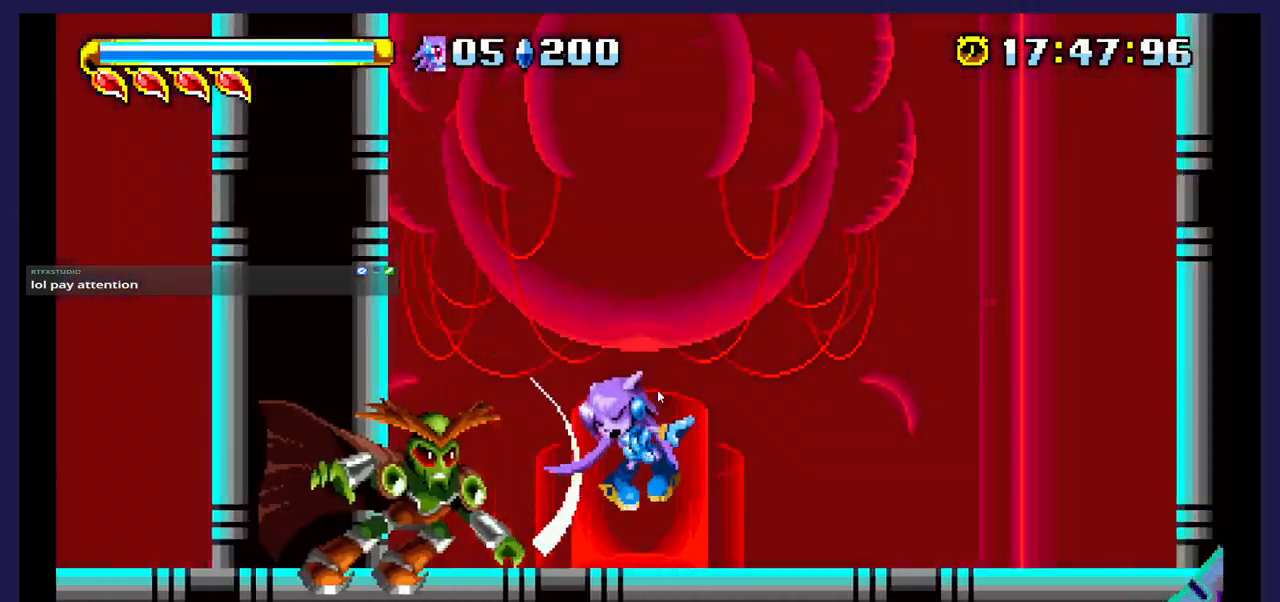
{"dt_ms": 1000, "buttons": ["A", "DPAD_LEFT"]}
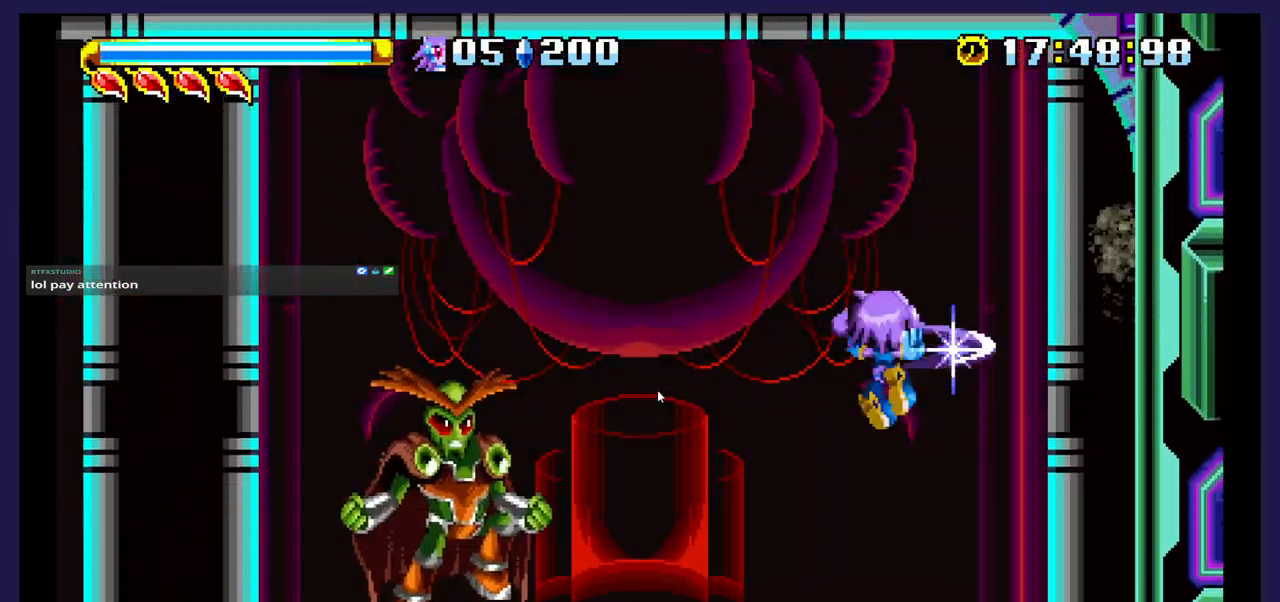
{"dt_ms": 500, "buttons": ["X", "DPAD_RIGHT"], "events": [[117, "A", "up"], [233, "DPAD_LEFT", "up"], [250, "X", "down"], [317, "DPAD_RIGHT", "down"], [383, "X", "up"], [450, "X", "down"]]}
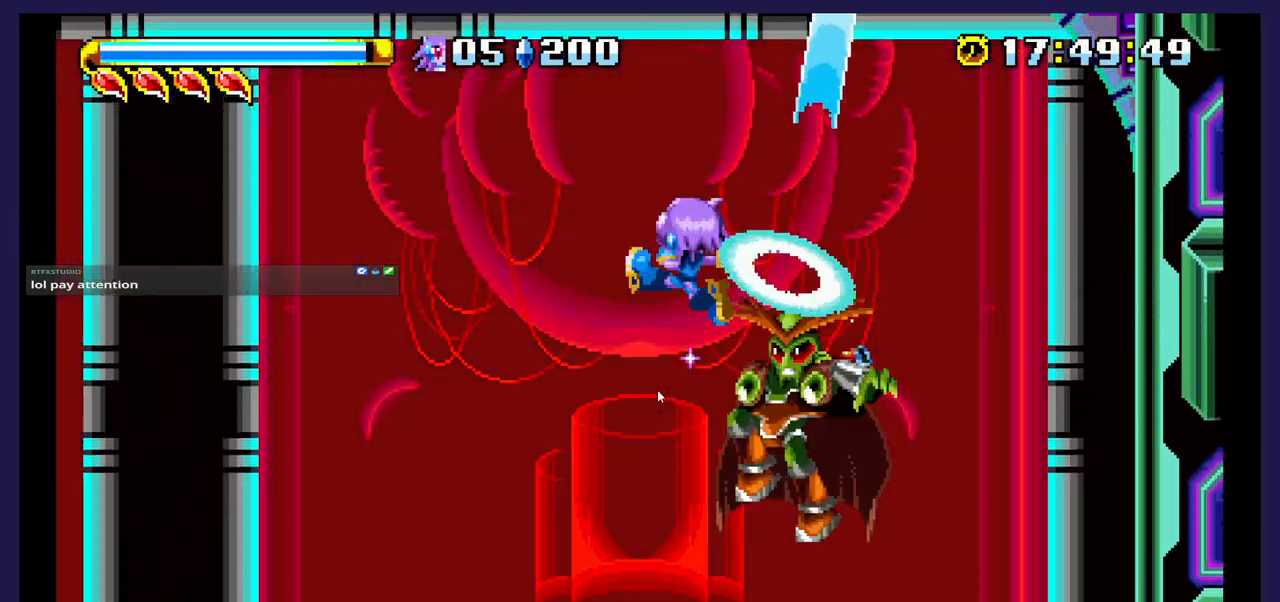
{"dt_ms": 500, "buttons": [], "events": [[67, "X", "up"], [117, "DPAD_RIGHT", "up"], [117, "X", "down"], [283, "X", "up"], [333, "X", "down"], [467, "X", "up"]]}
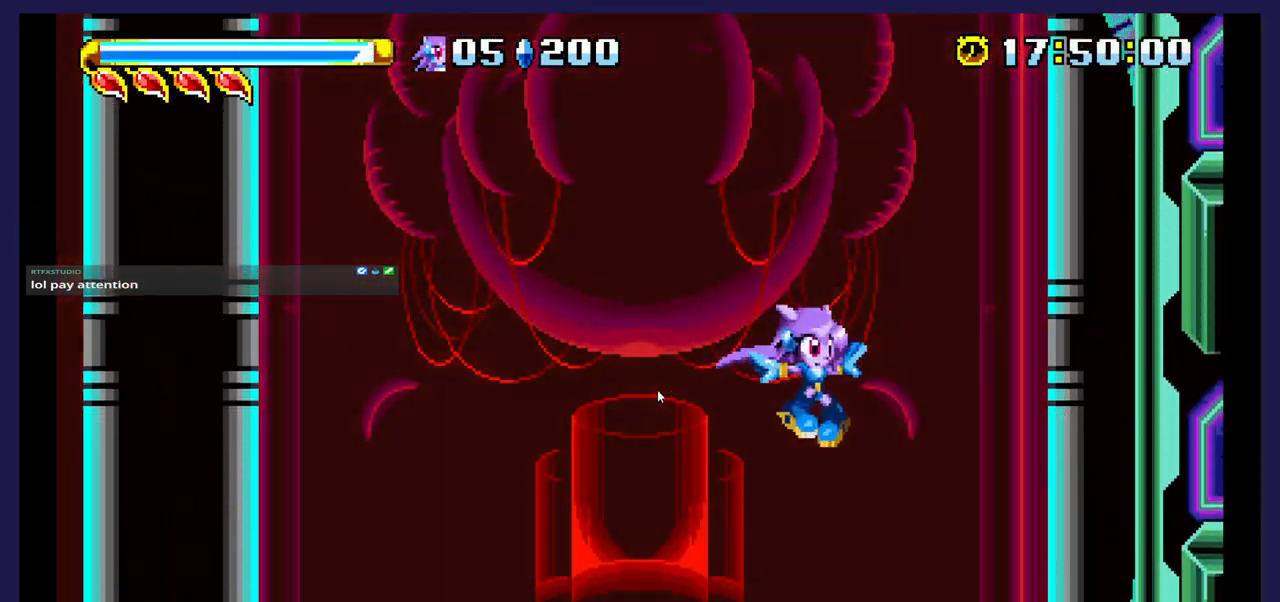
{"dt_ms": 500, "buttons": [], "events": [[117, "X", "down"], [250, "X", "up"], [333, "X", "down"], [467, "X", "up"]]}
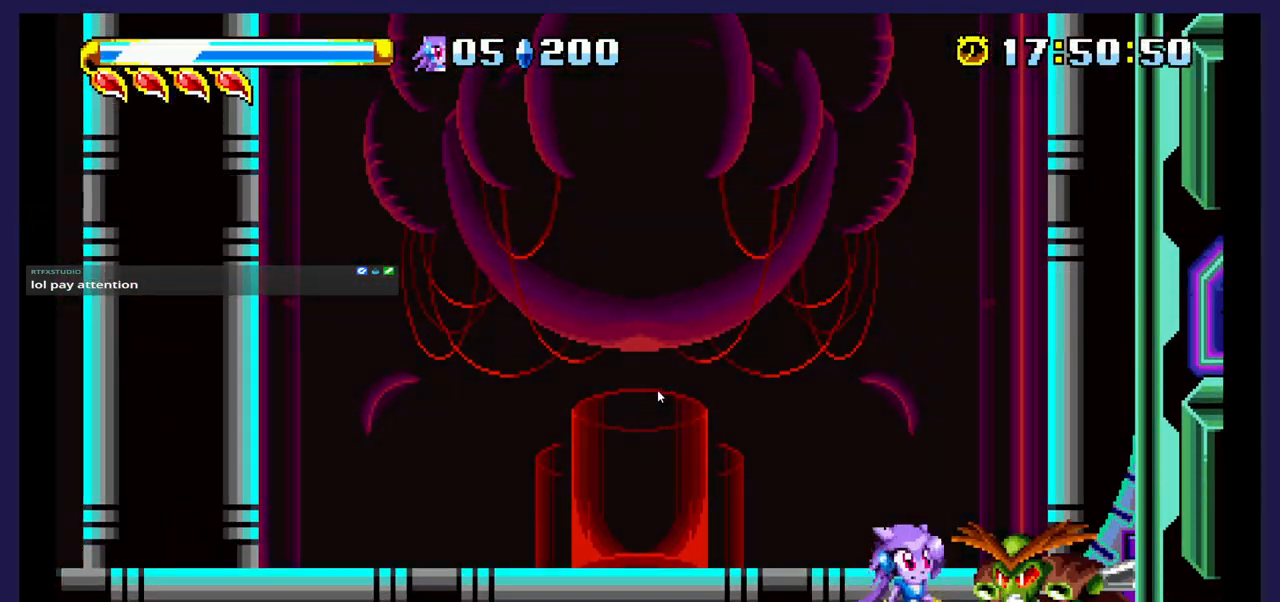
{"dt_ms": 500, "buttons": [], "events": [[150, "A", "down"], [250, "A", "up"], [333, "X", "down"], [383, "DPAD_RIGHT", "down"], [450, "X", "up"], [467, "DPAD_RIGHT", "up"]]}
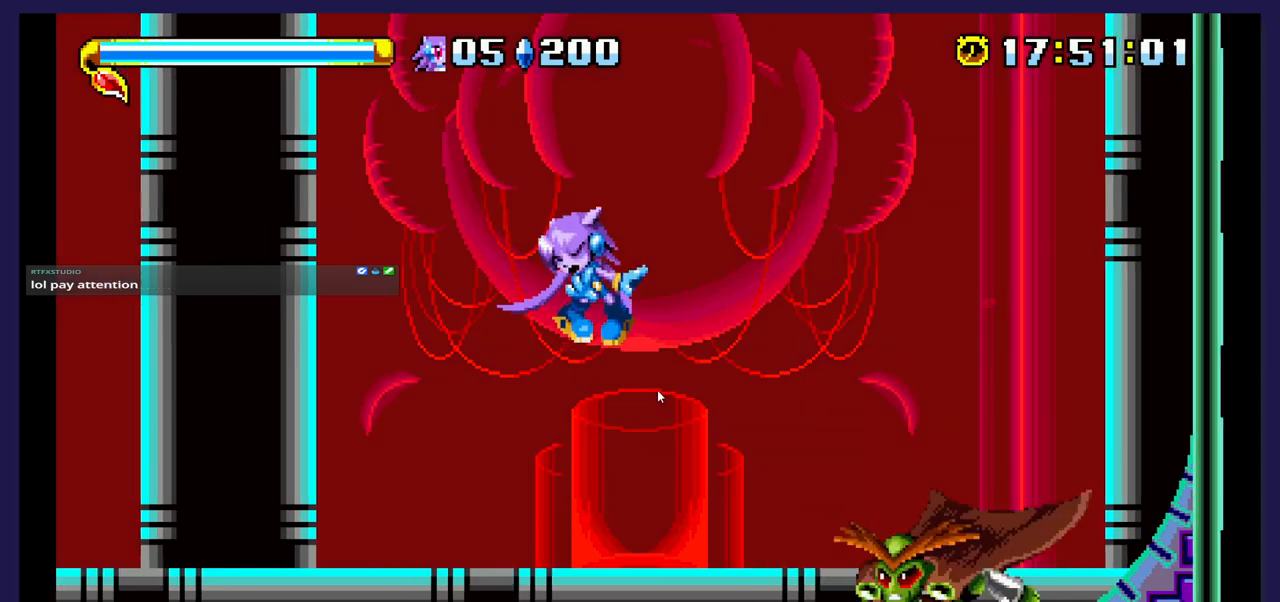
{"dt_ms": 500, "buttons": ["DPAD_RIGHT"], "events": [[17, "X", "down"], [150, "X", "up"], [200, "DPAD_RIGHT", "down"]]}
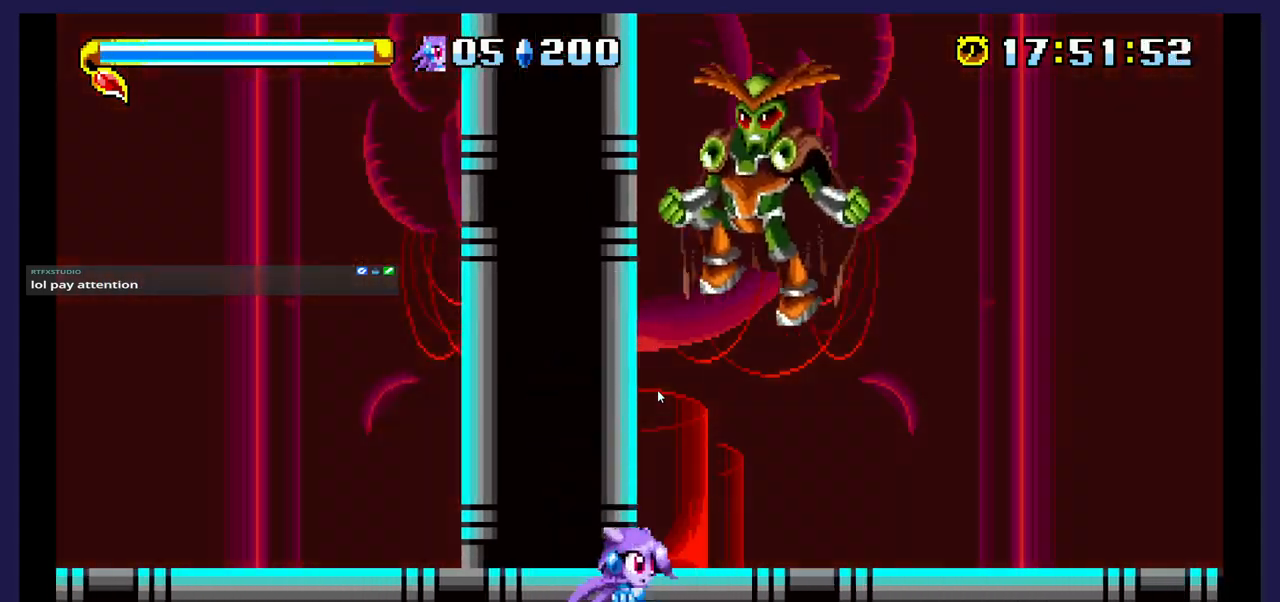
{"dt_ms": 500, "buttons": ["B"], "events": [[17, "A", "down"], [33, "DPAD_RIGHT", "up"], [150, "A", "up"], [150, "DPAD_LEFT", "down"], [333, "B", "down"], [433, "DPAD_LEFT", "up"]]}